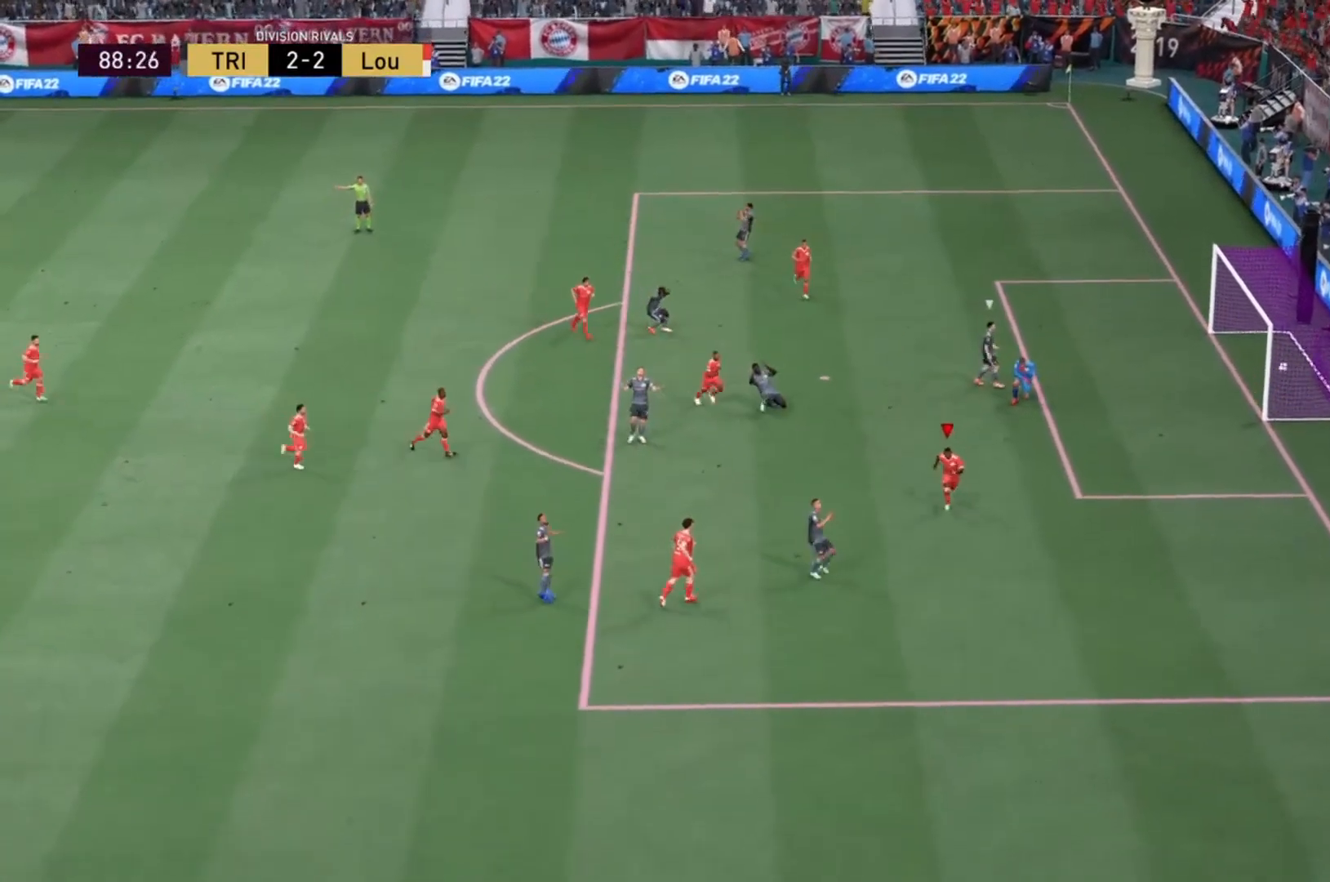
Gameplay with a controller (PlayStation layout); each line is a JSON object with the inputs held at the frame after it. "events" lists button and stick changes between this image and that frame as [ms after this image, input, new state], when the widget could be followed in between. Not read: L3 R3.
{"buttons": ["R2"], "left_stick": "center", "right_stick": "center", "events": []}
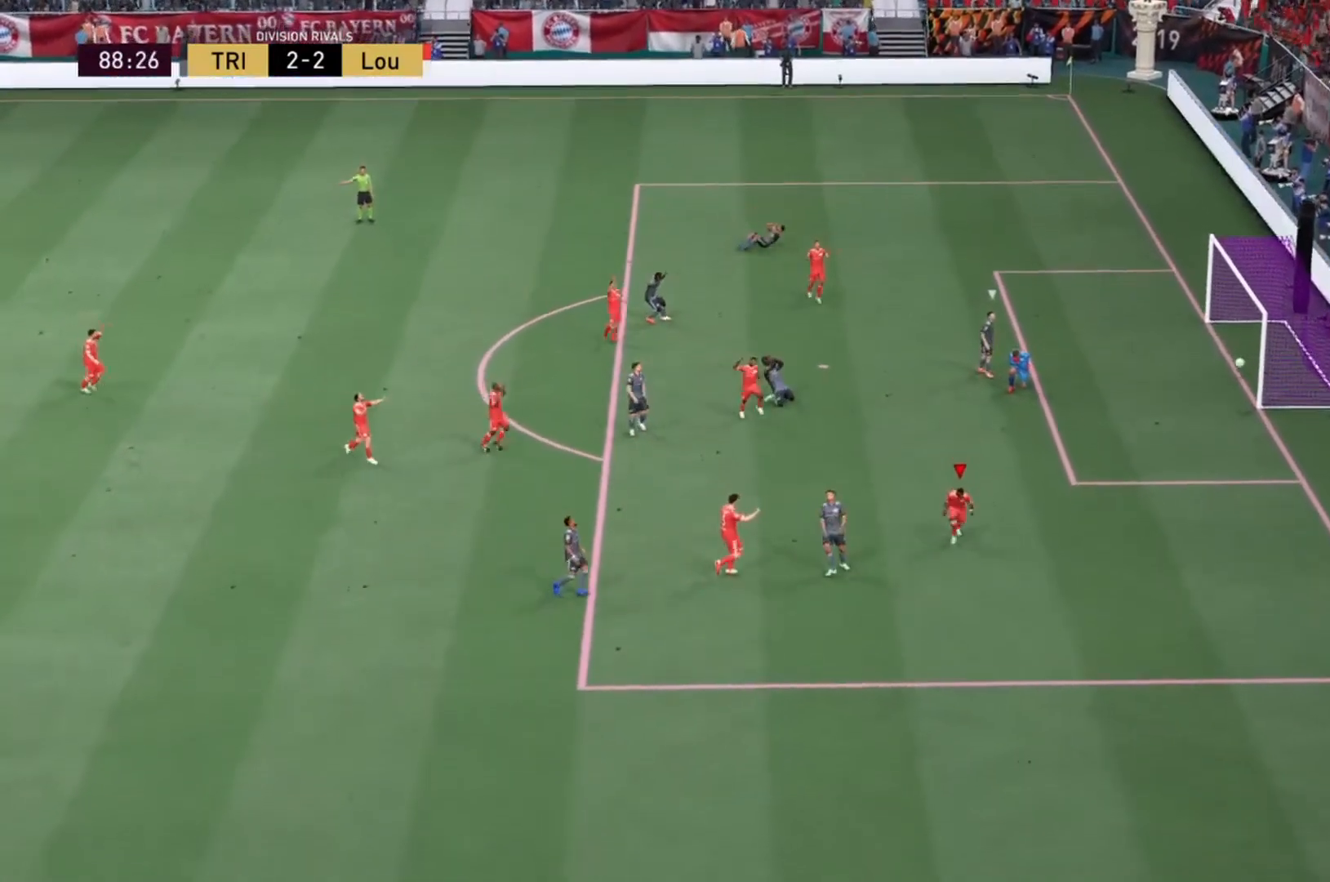
{"buttons": ["R2"], "left_stick": "center", "right_stick": "center", "events": [[100, "left_stick", "down"], [333, "left_stick", "center"]]}
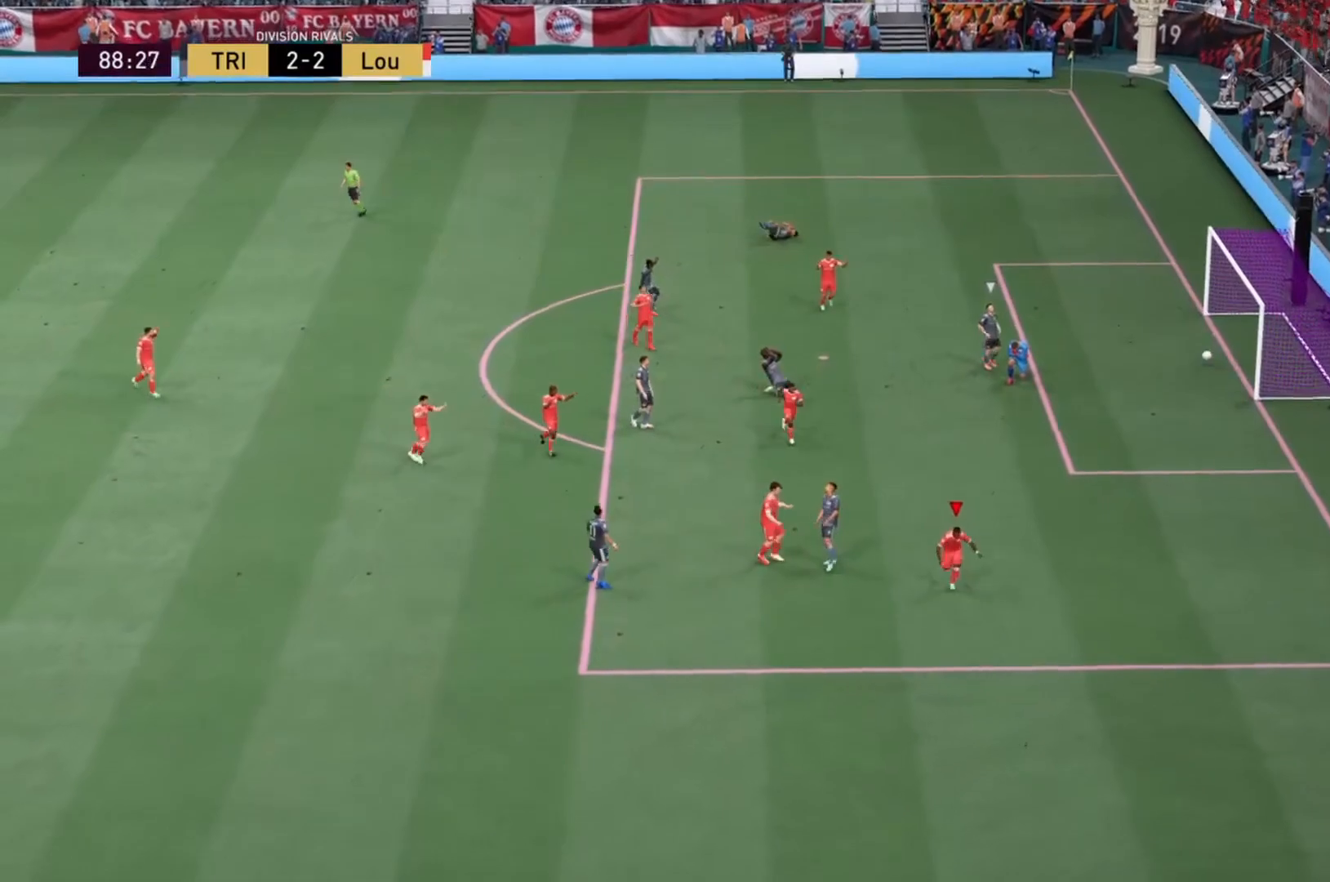
{"buttons": ["R2"], "left_stick": "down", "right_stick": "center", "events": [[234, "left_stick", "down"]]}
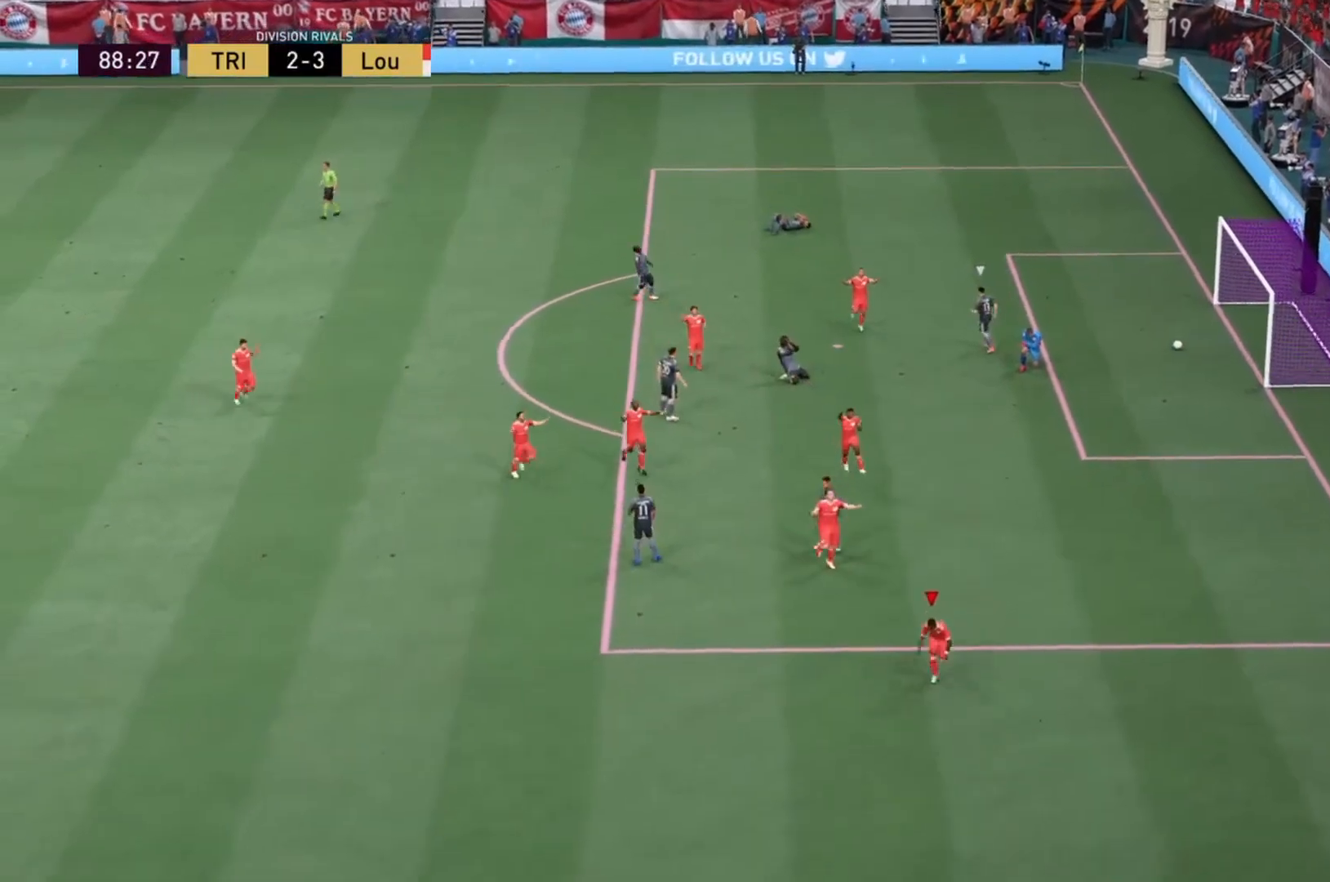
{"buttons": ["R2"], "left_stick": "down", "right_stick": "center", "events": []}